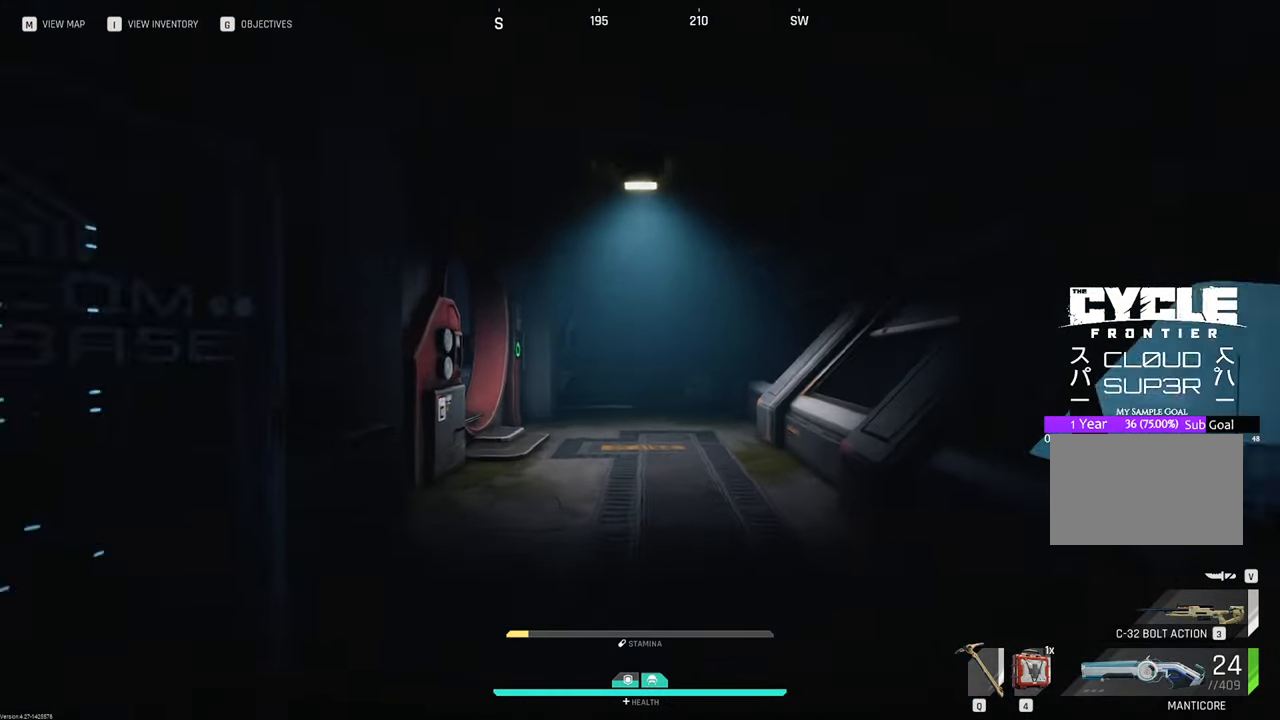
Gameplay with keyboard and mouse; each line is a JSON object with the keys and mouse buttons held at the frame after it. "events" lists presses ("down") and releases ("up") of "1", "2", "3", "4", "5", "a", "b", "c", "caps_lock", "ctrl", "d", "e", "f", "g", "q", "r", "s", "shift", "space", "t", "tab", "tilde", "v", "w", "x", "z", "mouse_left", "mouse_wheel" and "mouse_right" between this image and that frame as [ms after this image, input, new state], when the widget could be followed in between. "mouse_left", "mouse_wheel", "mouse_right" = the "left", "wheel", "right" buttons of the "mouse" list. No other keys are recorded. "wheel" means that the mouse wheel is clicked or scrolled. "mouse_move" is the direction in which the mouse moves at that frame (one of eight, or "still"), when it could be read.
{"keys": [], "mouse": [], "mouse_move": "still", "events": [[317, "w", "up"], [450, "2", "down"], [500, "2", "up"]]}
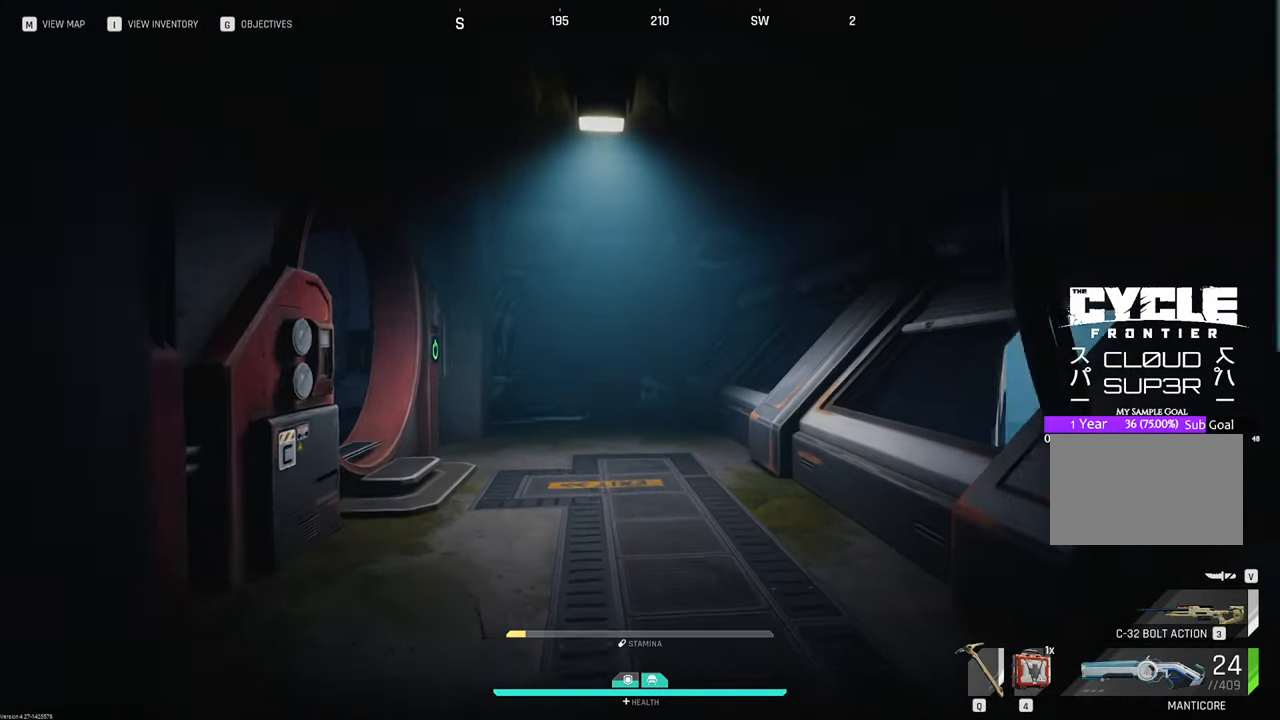
{"keys": ["a", "w"], "mouse": [], "mouse_move": "left", "events": [[283, "w", "down"], [400, "a", "down"]]}
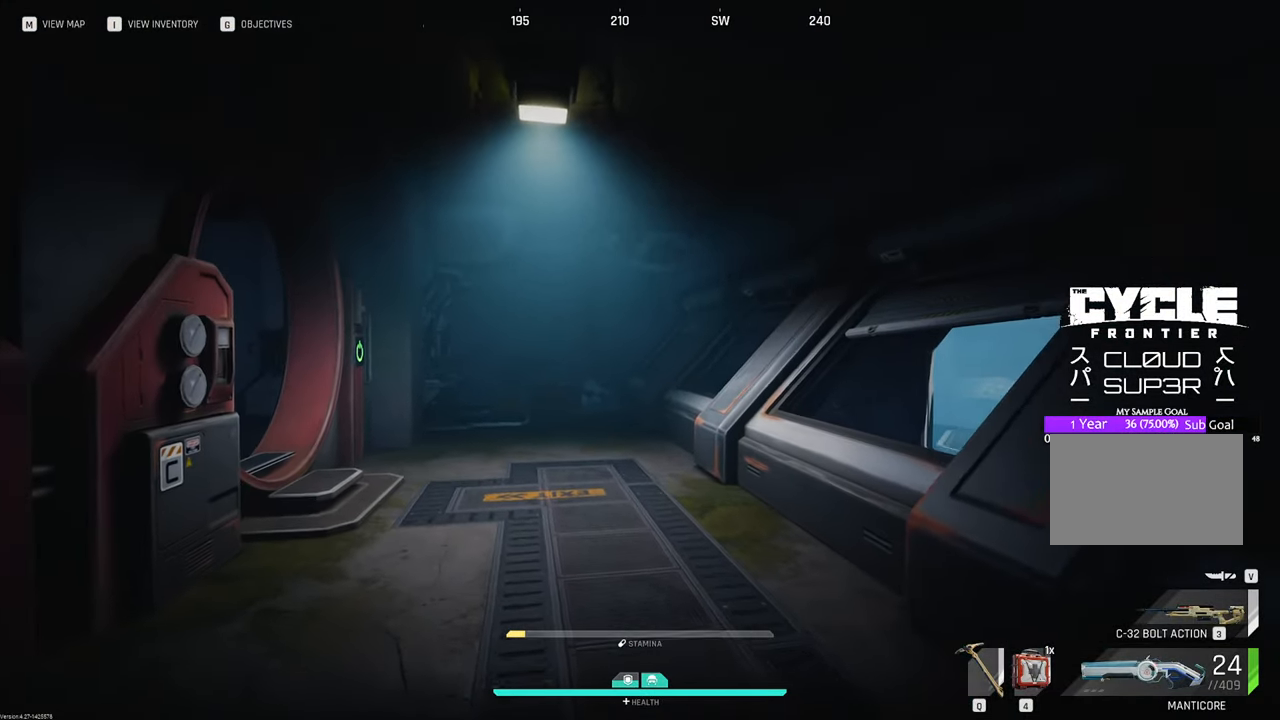
{"keys": ["a", "w"], "mouse": [], "mouse_move": "still", "events": [[217, "3", "down"], [367, "3", "up"]]}
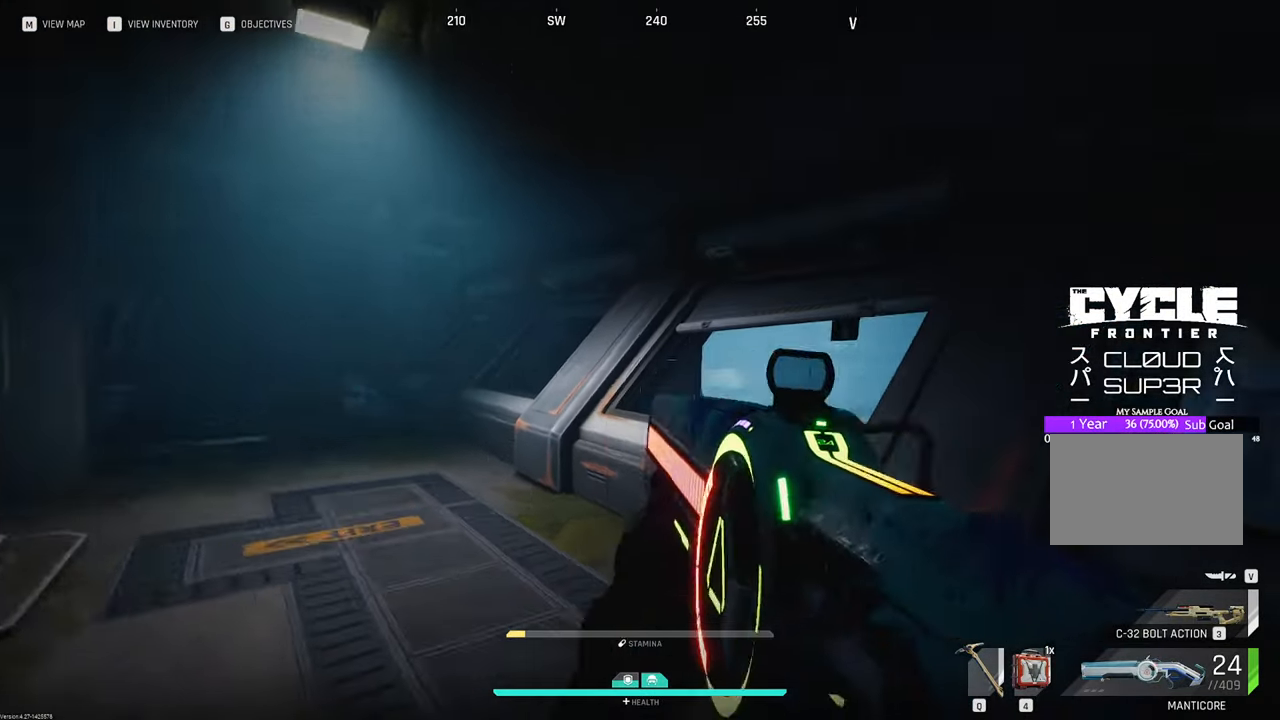
{"keys": ["a"], "mouse": [], "mouse_move": "still", "events": [[33, "w", "up"]]}
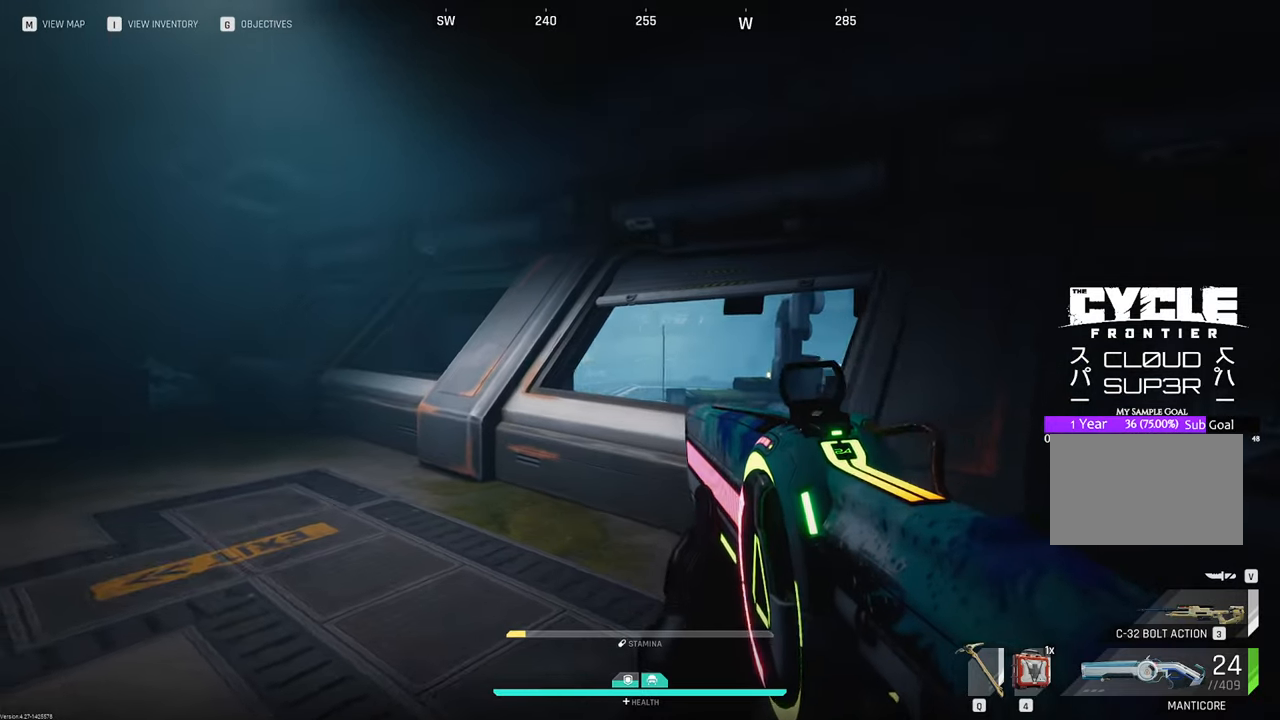
{"keys": ["3", "a", "w"], "mouse": [], "mouse_move": "still", "events": [[200, "w", "down"], [383, "3", "down"]]}
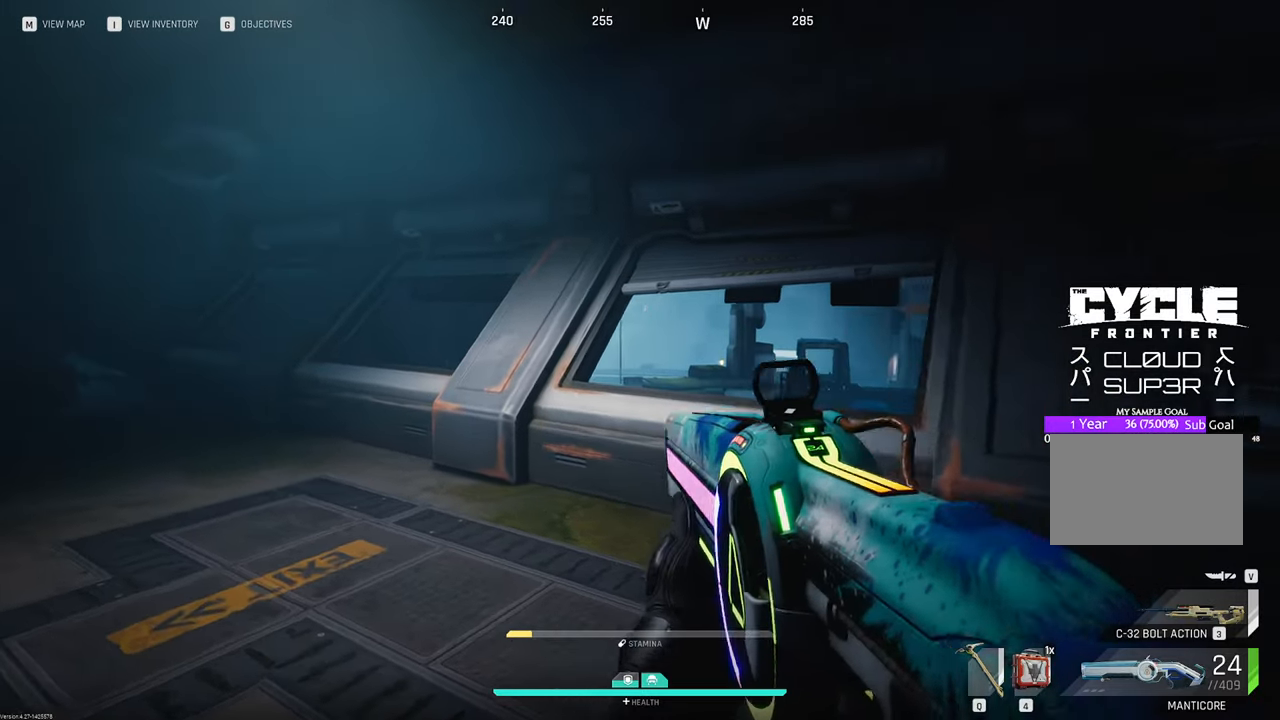
{"keys": ["a", "w"], "mouse": [], "mouse_move": "still", "events": [[33, "3", "up"]]}
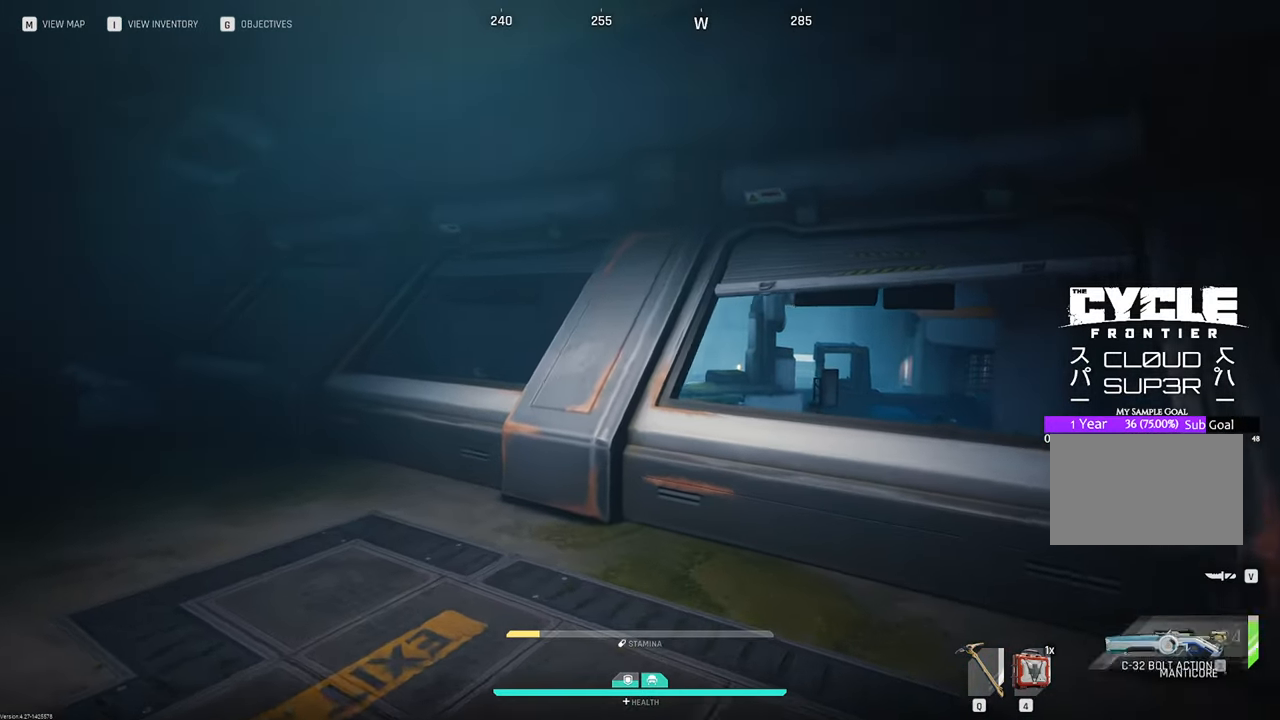
{"keys": ["a", "w"], "mouse": [], "mouse_move": "still", "events": []}
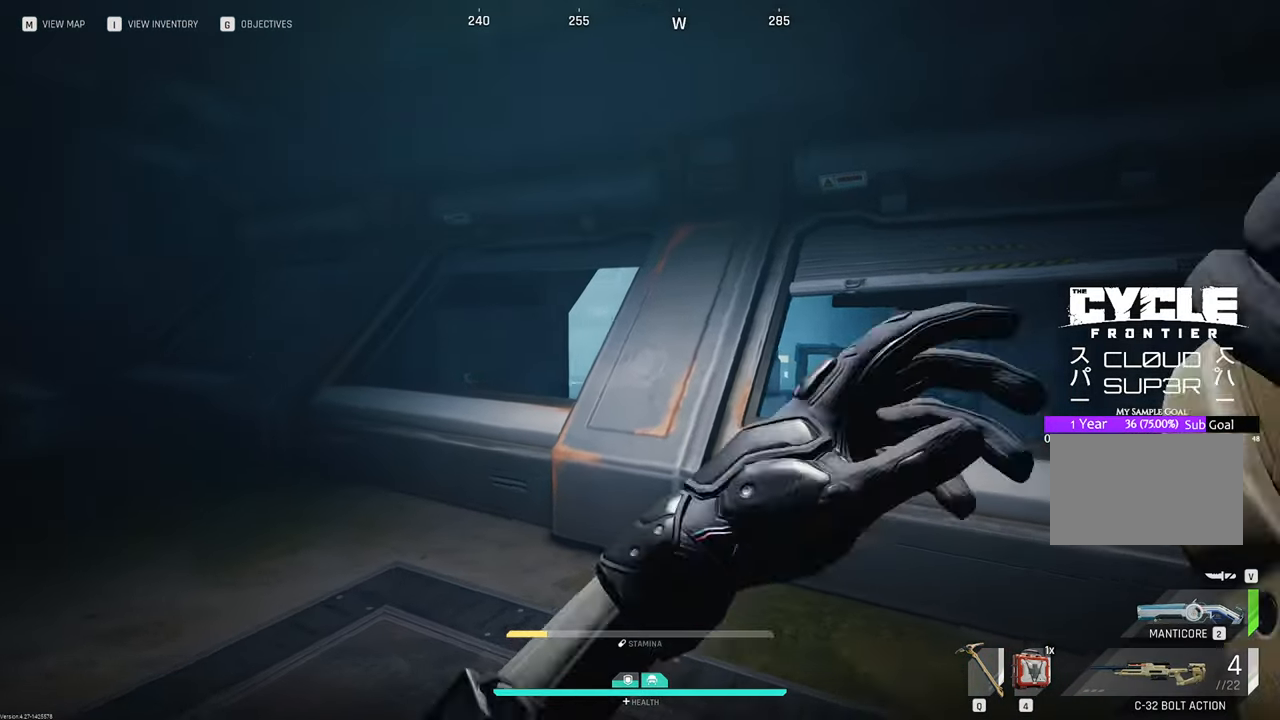
{"keys": ["a", "w"], "mouse": ["right"], "mouse_move": "still", "events": [[100, "mouse_right", "down"]]}
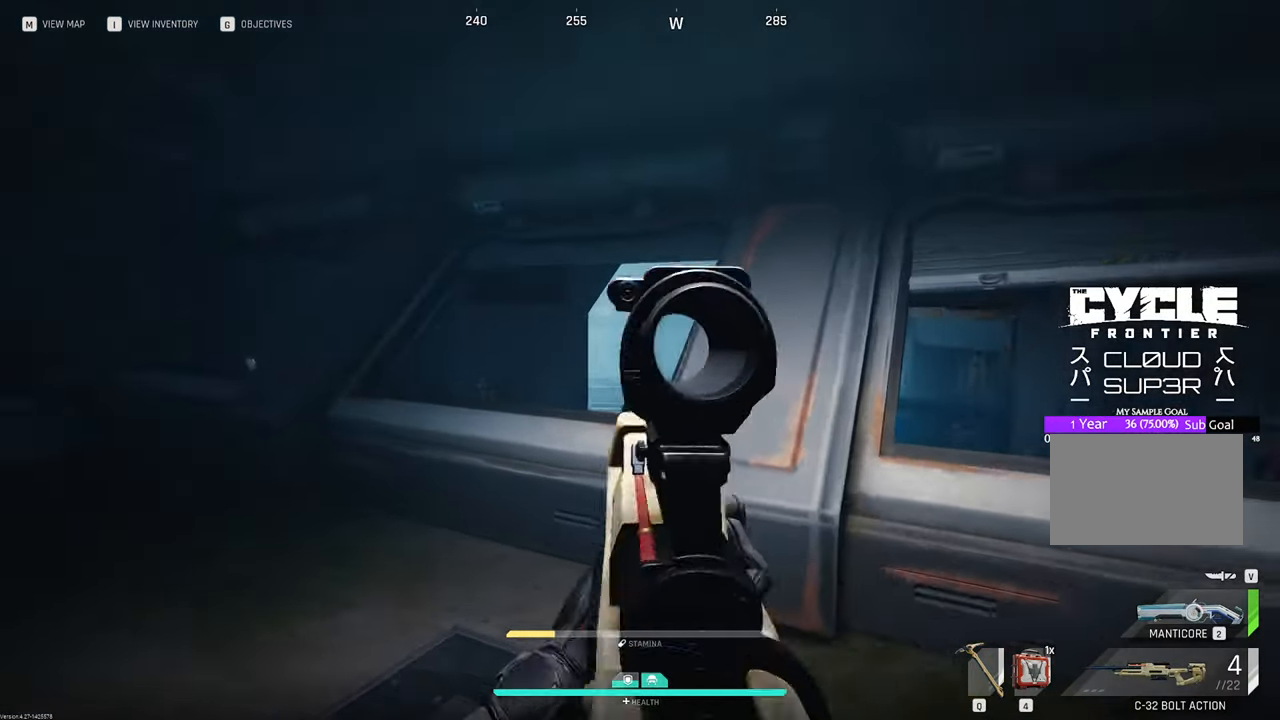
{"keys": ["a", "w"], "mouse": ["right"], "mouse_move": "still", "events": []}
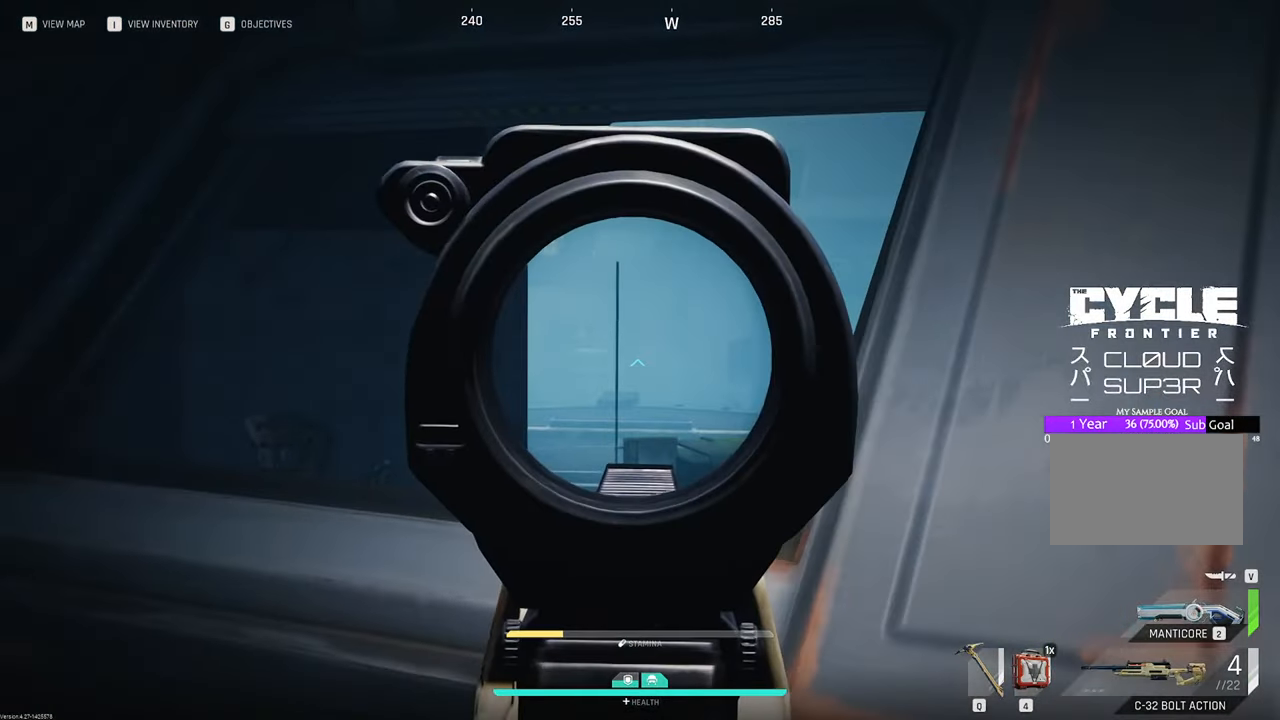
{"keys": ["a", "w"], "mouse": ["right"], "mouse_move": "still", "events": []}
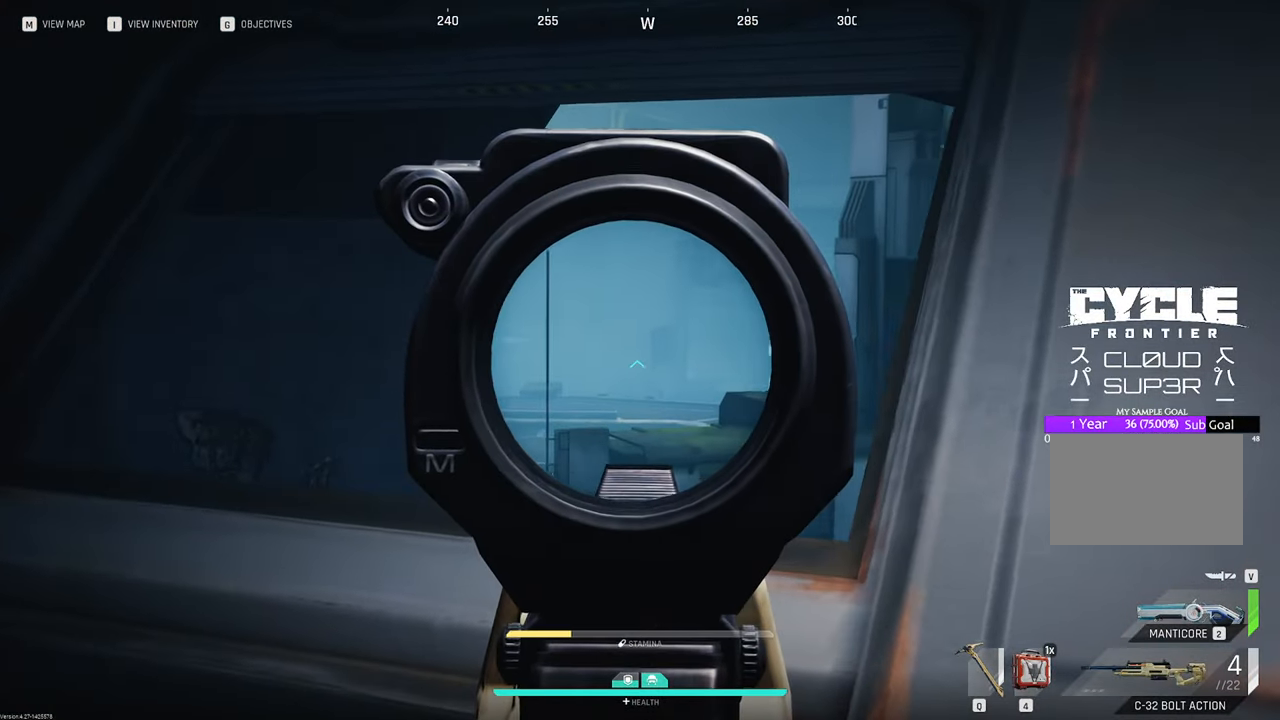
{"keys": ["a", "w"], "mouse": ["right"], "mouse_move": "still", "events": []}
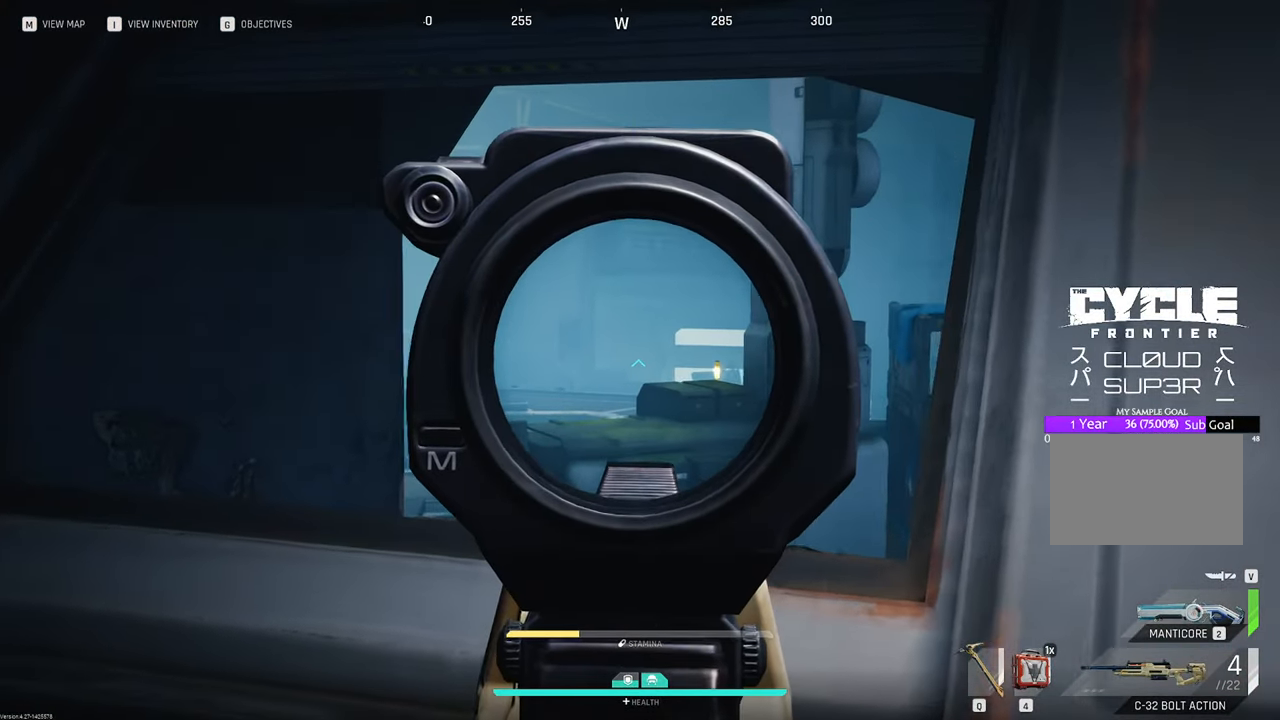
{"keys": ["a", "w"], "mouse": ["right"], "mouse_move": "still", "events": []}
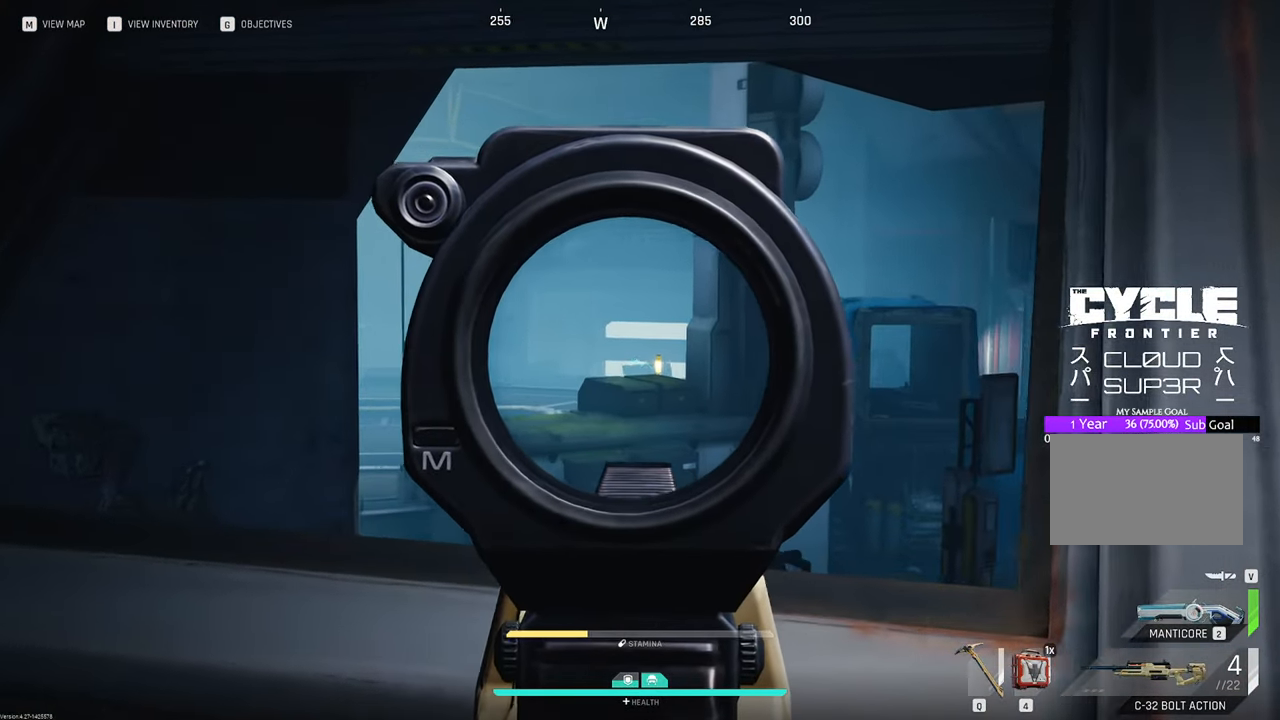
{"keys": ["a", "w"], "mouse": ["right"], "mouse_move": "still", "events": []}
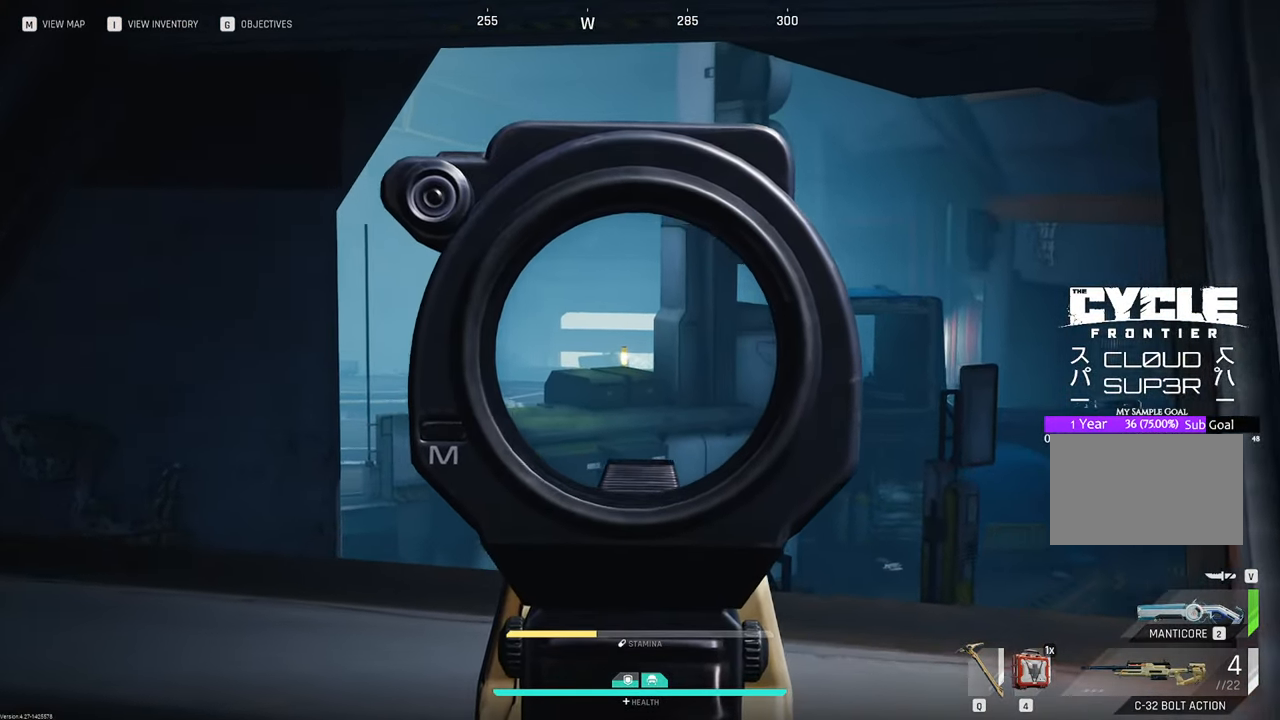
{"keys": ["a", "w"], "mouse": ["right"], "mouse_move": "still", "events": []}
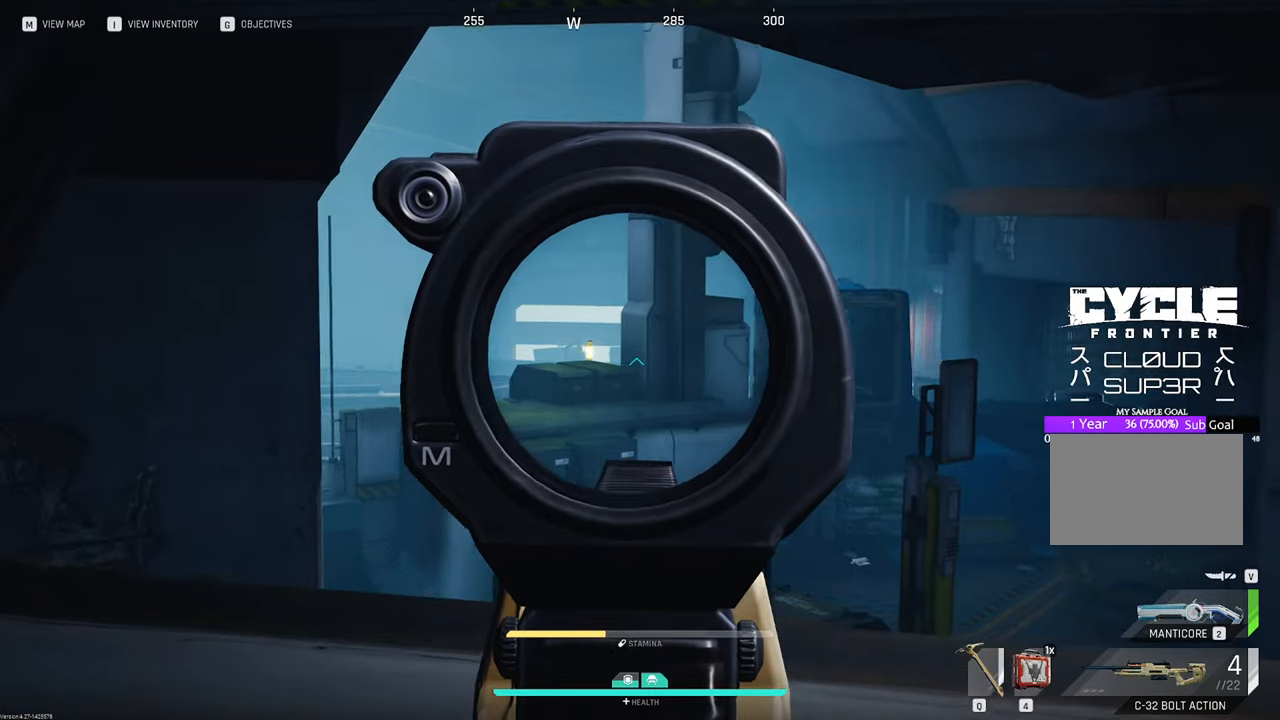
{"keys": ["a", "w"], "mouse": [], "mouse_move": "still", "events": [[200, "mouse_right", "up"]]}
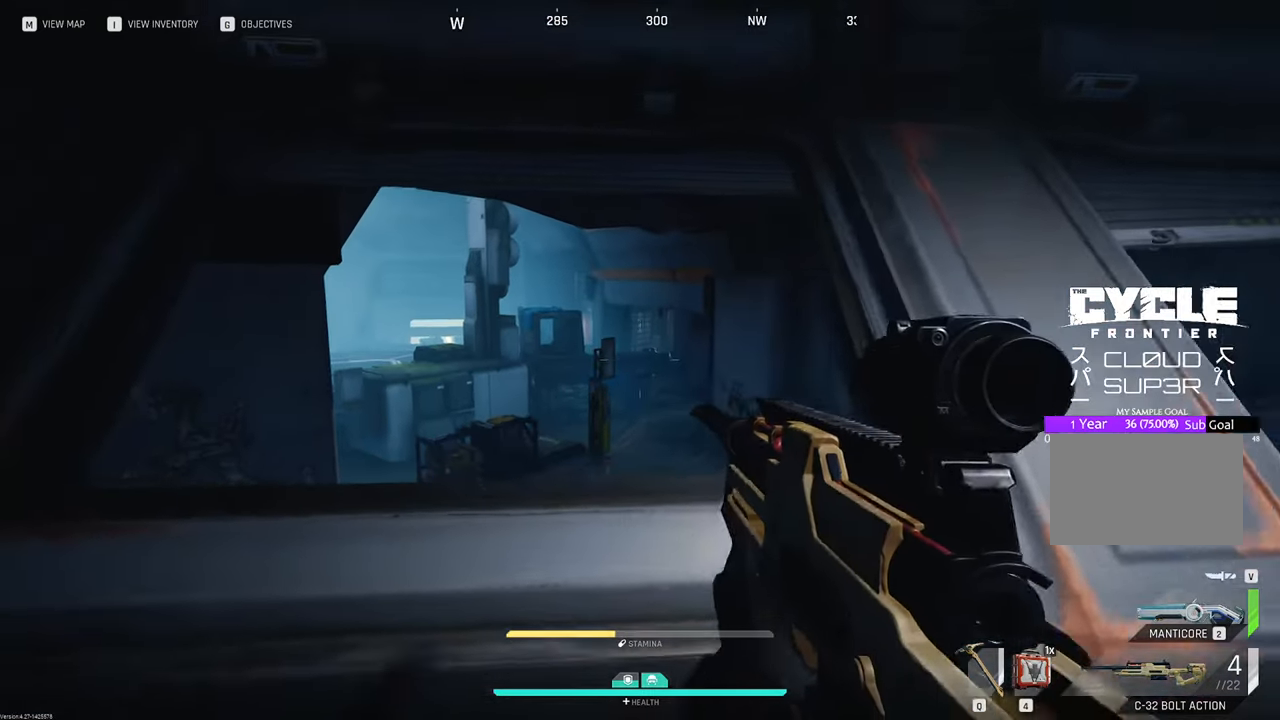
{"keys": ["a"], "mouse": [], "mouse_move": "still", "events": [[33, "w", "up"]]}
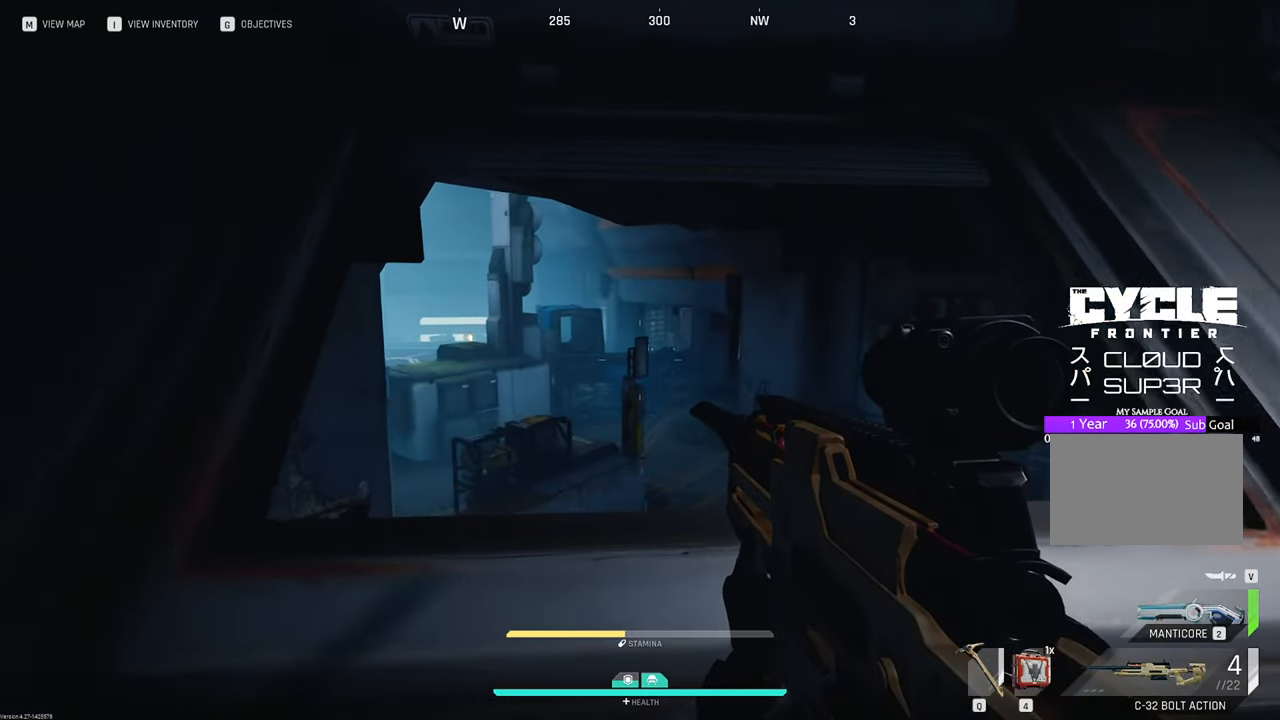
{"keys": [], "mouse": [], "mouse_move": "up", "events": [[150, "a", "up"]]}
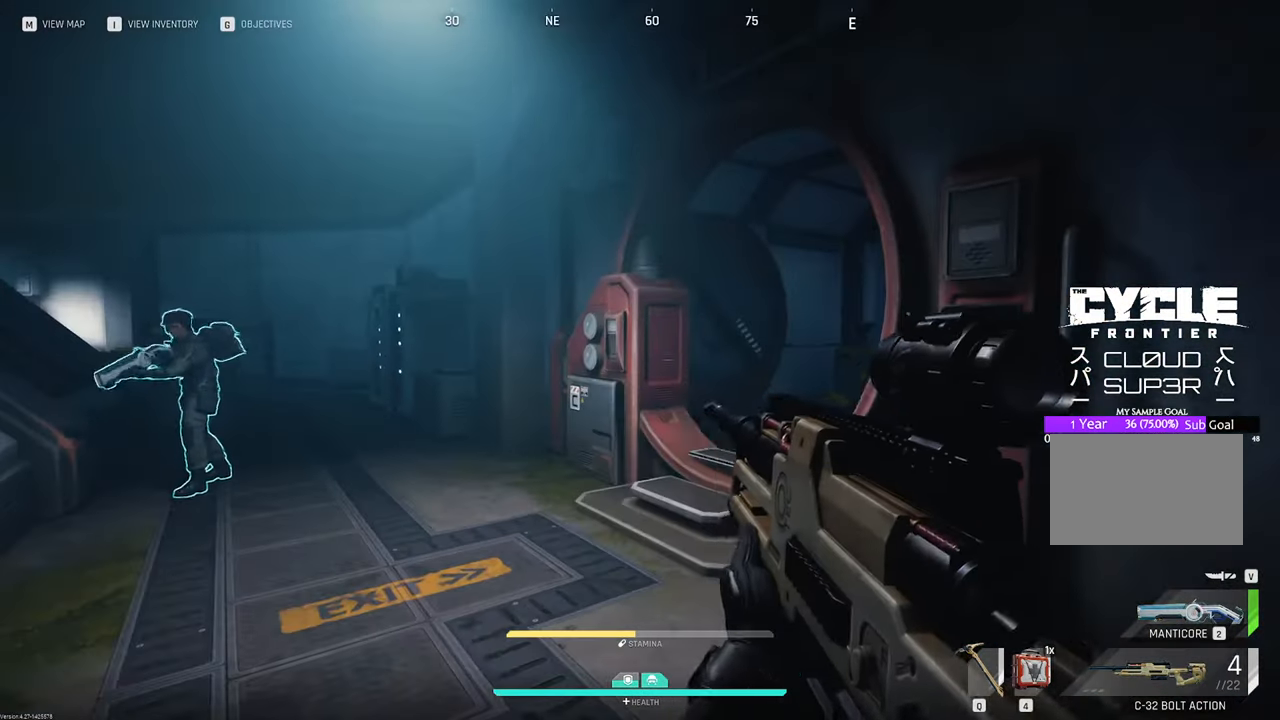
{"keys": ["w"], "mouse": [], "mouse_move": "left", "events": [[33, "1", "down"], [167, "1", "up"], [450, "w", "down"]]}
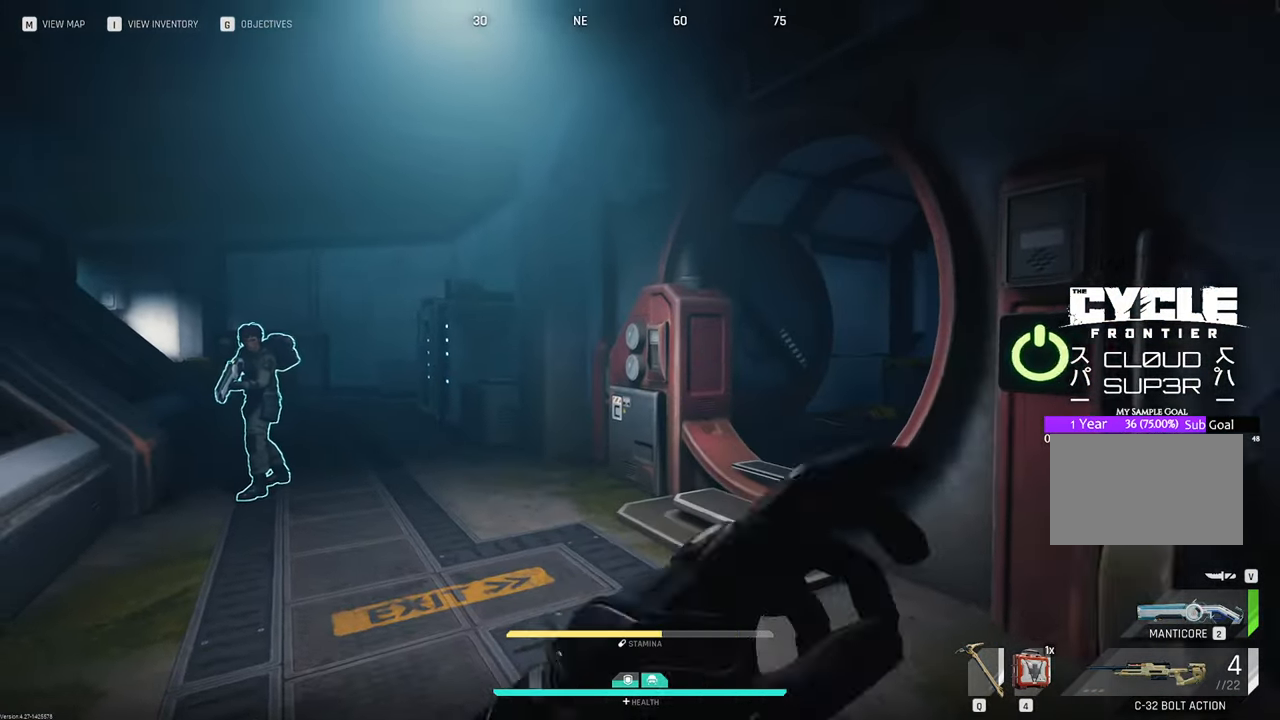
{"keys": ["shift", "w"], "mouse": [], "mouse_move": "still", "events": [[450, "shift", "down"]]}
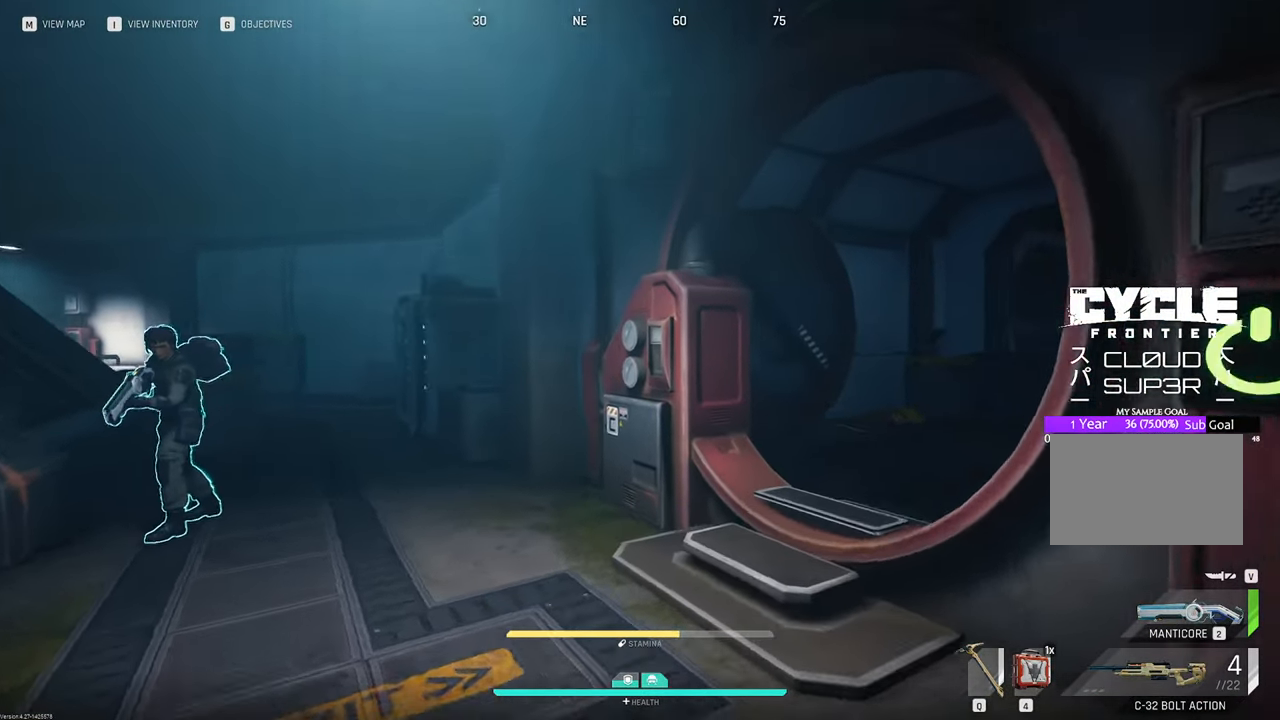
{"keys": ["w"], "mouse": [], "mouse_move": "right", "events": [[150, "shift", "up"]]}
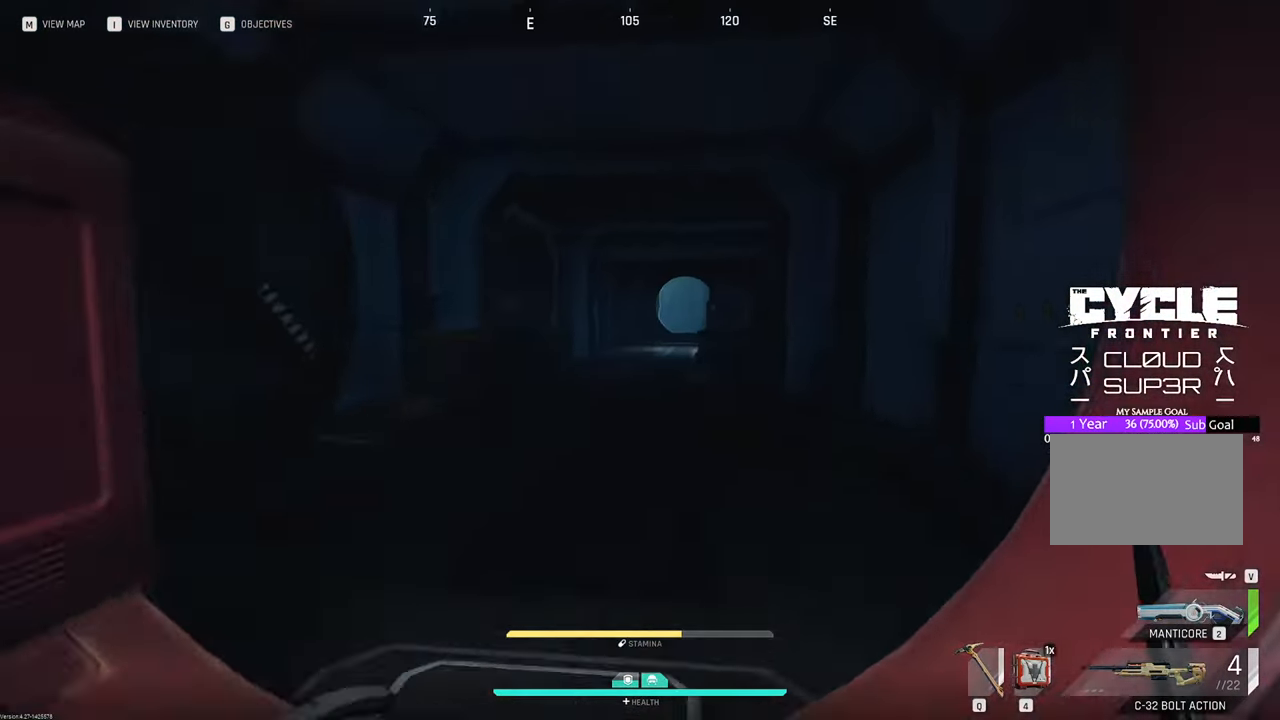
{"keys": ["w"], "mouse": [], "mouse_move": "still", "events": [[167, "g", "down"], [300, "g", "up"]]}
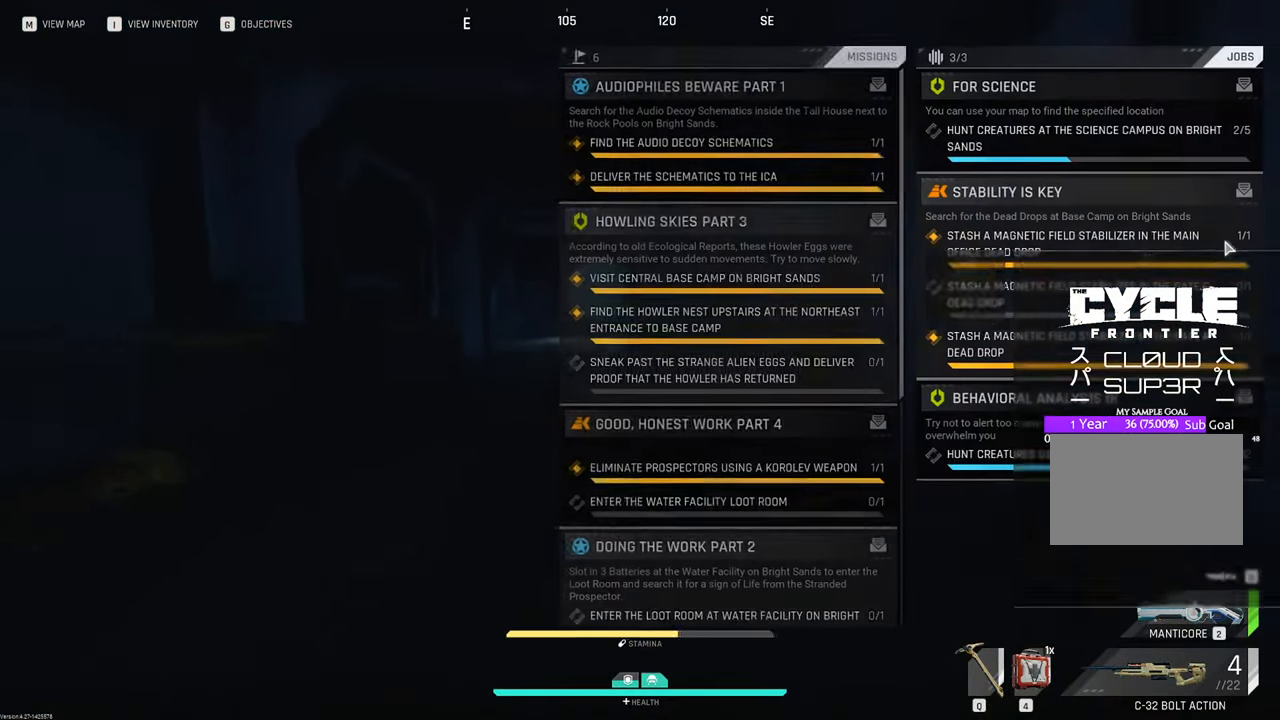
{"keys": ["a", "w"], "mouse": [], "mouse_move": "still", "events": [[467, "a", "down"]]}
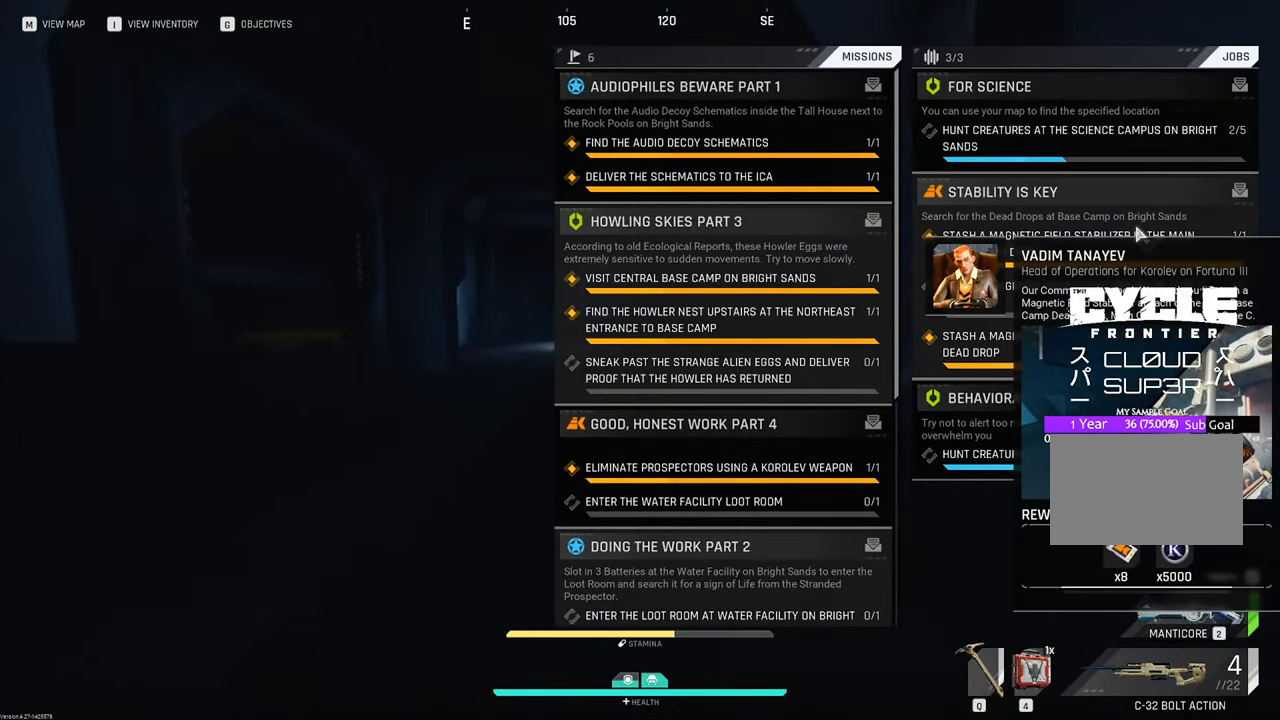
{"keys": ["w"], "mouse": [], "mouse_move": "still", "events": [[483, "a", "up"]]}
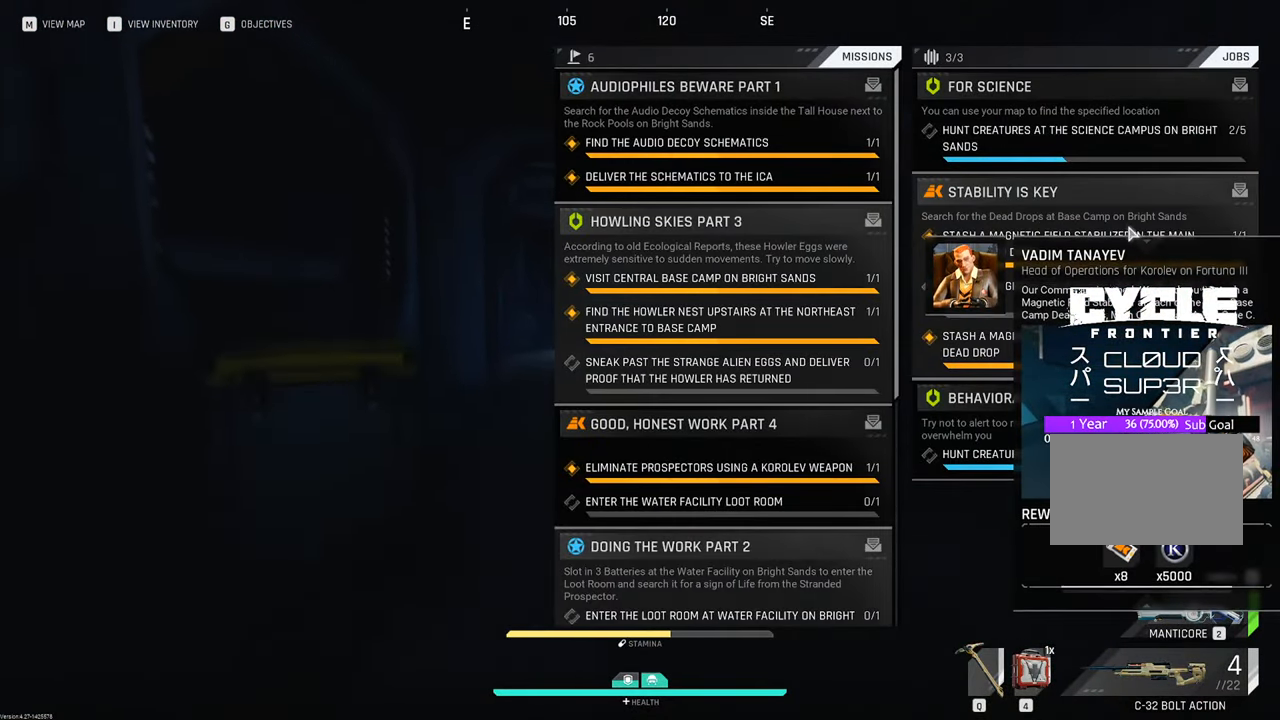
{"keys": ["w"], "mouse": [], "mouse_move": "still", "events": [[300, "mouse_wheel", "down"], [450, "mouse_wheel", "up"]]}
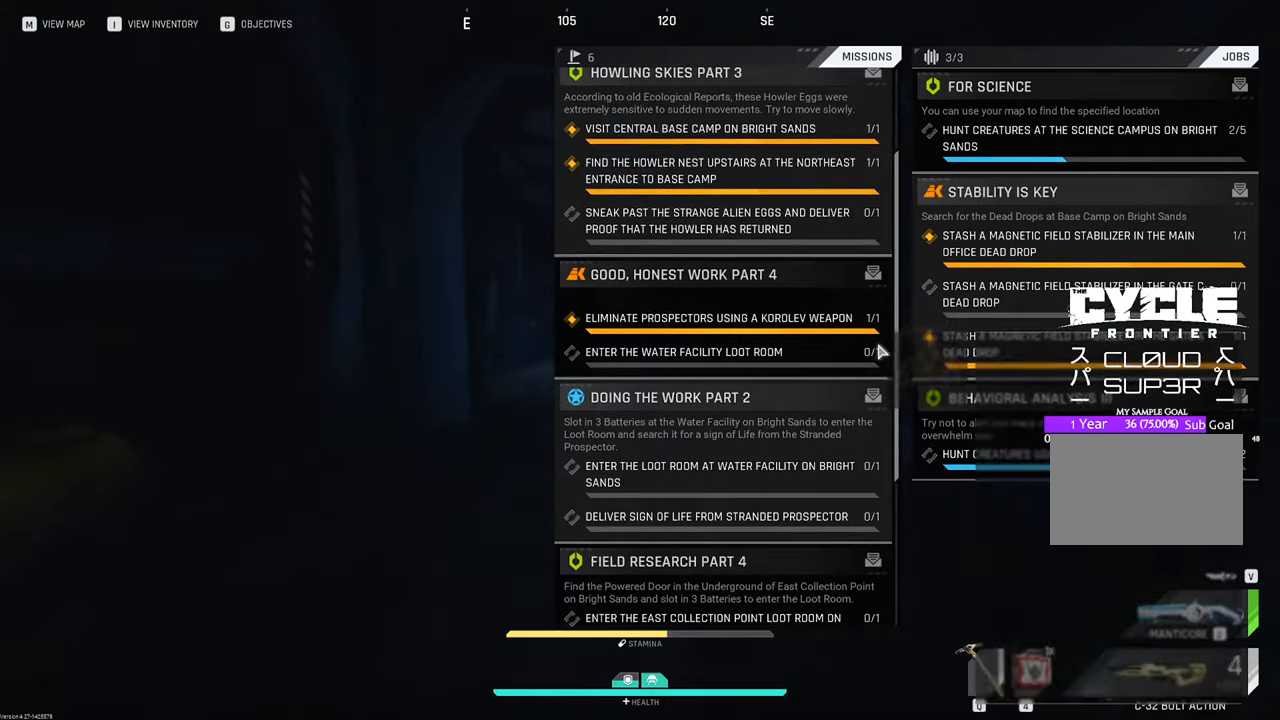
{"keys": [], "mouse": [], "mouse_move": "up-left", "events": [[83, "mouse_wheel", "down"], [183, "mouse_wheel", "up"], [500, "w", "up"]]}
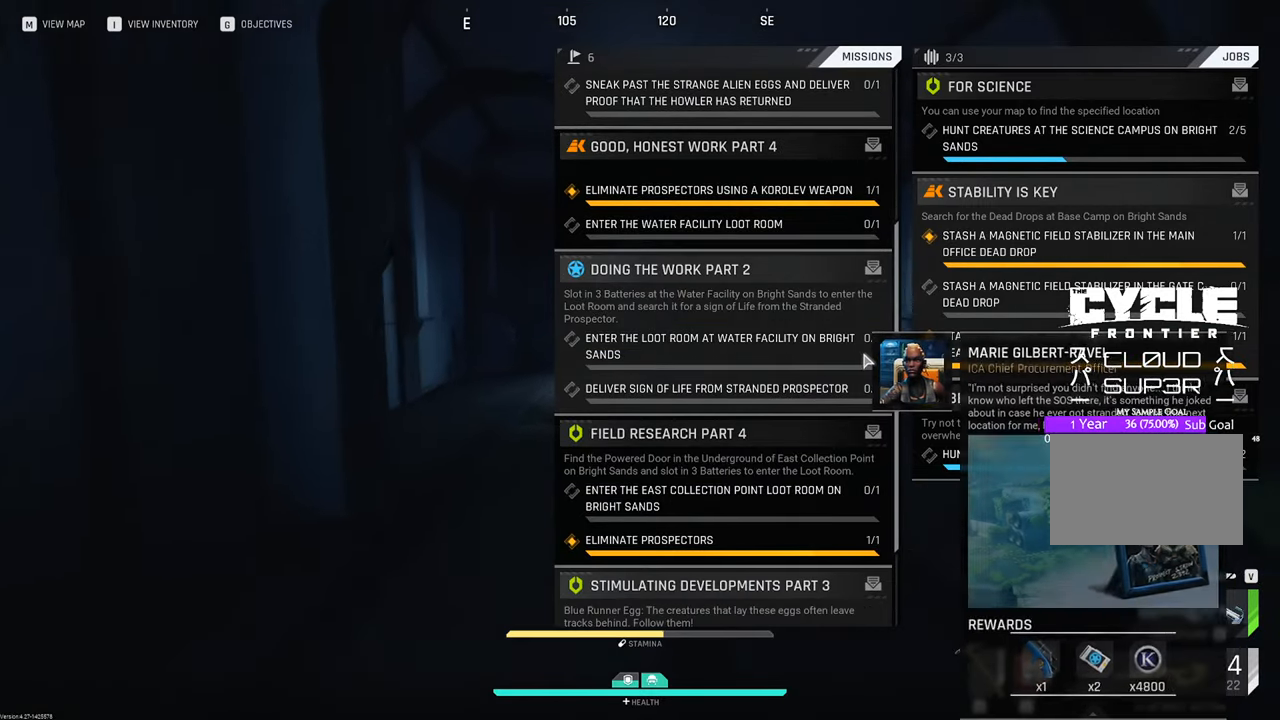
{"keys": ["d", "s"], "mouse": [], "mouse_move": "still", "events": [[233, "s", "down"], [467, "d", "down"]]}
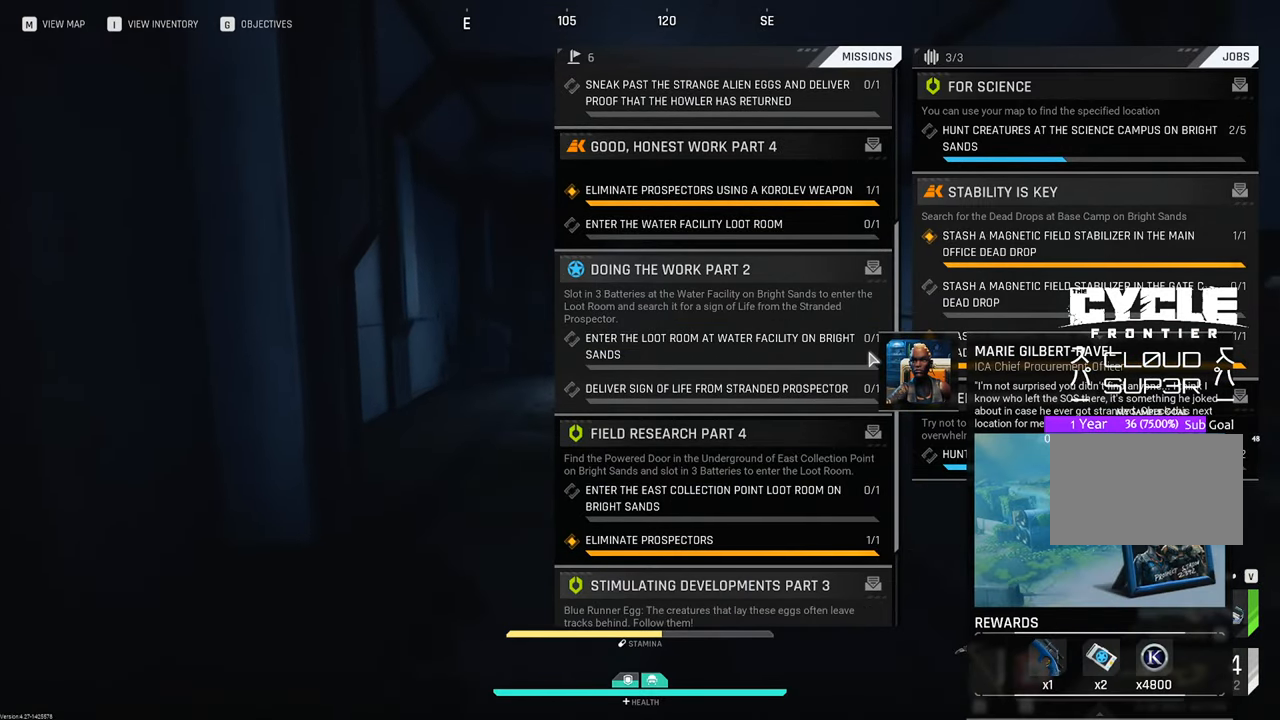
{"keys": ["w"], "mouse": [], "mouse_move": "still", "events": [[67, "s", "up"], [250, "mouse_wheel", "down"], [350, "mouse_wheel", "up"], [400, "d", "up"], [400, "w", "down"]]}
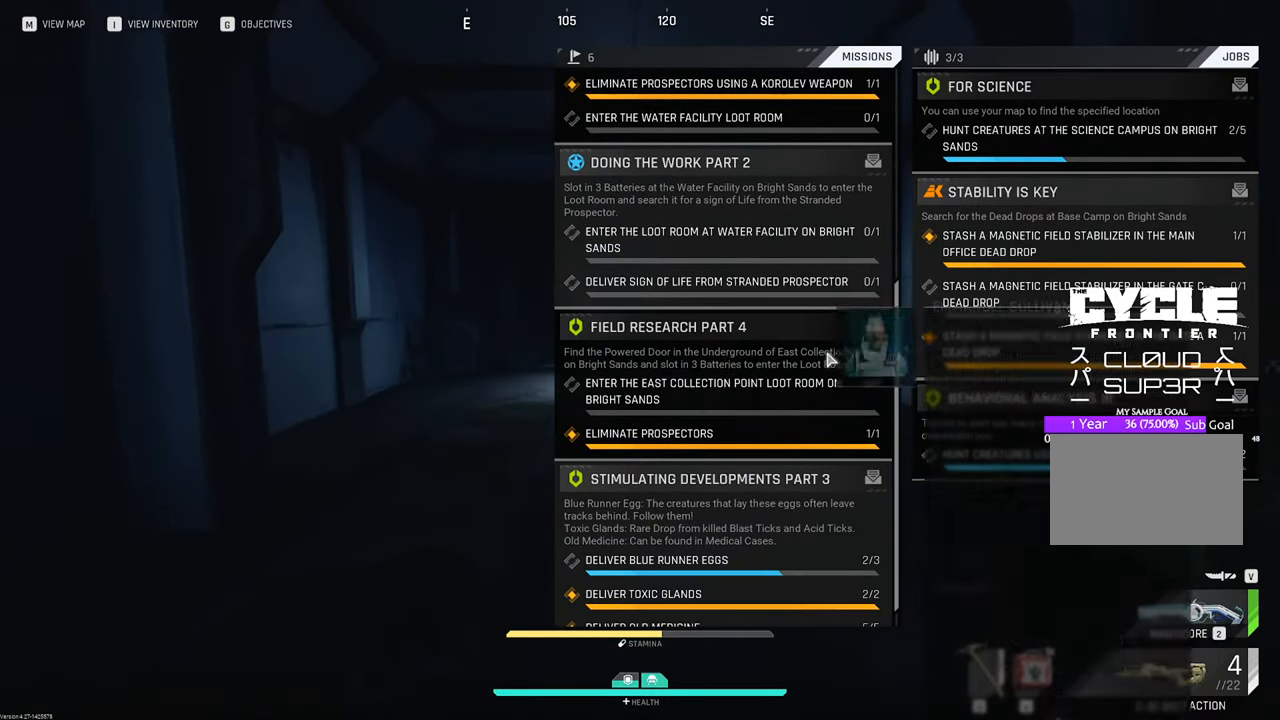
{"keys": ["w"], "mouse": [], "mouse_move": "still", "events": [[83, "mouse_wheel", "down"], [200, "mouse_wheel", "up"], [367, "mouse_wheel", "down"], [450, "mouse_wheel", "up"]]}
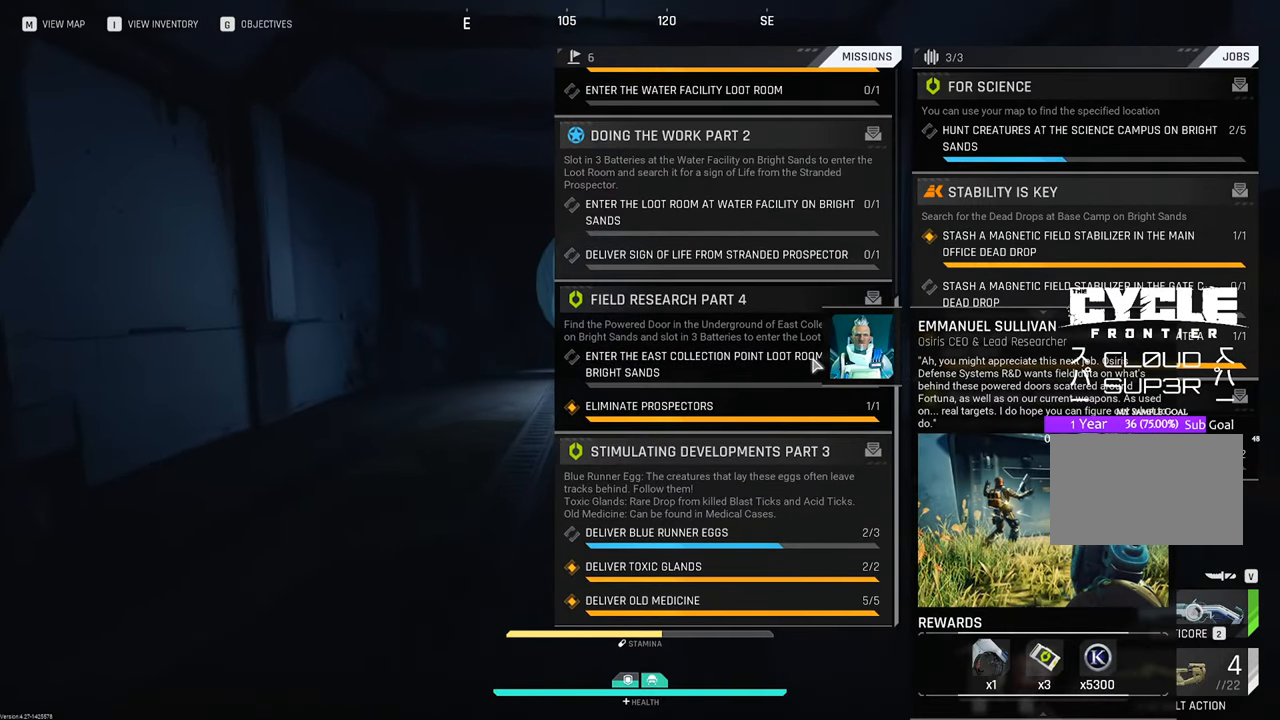
{"keys": ["w"], "mouse": [], "mouse_move": "still", "events": [[100, "a", "down"], [150, "mouse_wheel", "down"], [300, "mouse_wheel", "up"], [483, "a", "up"]]}
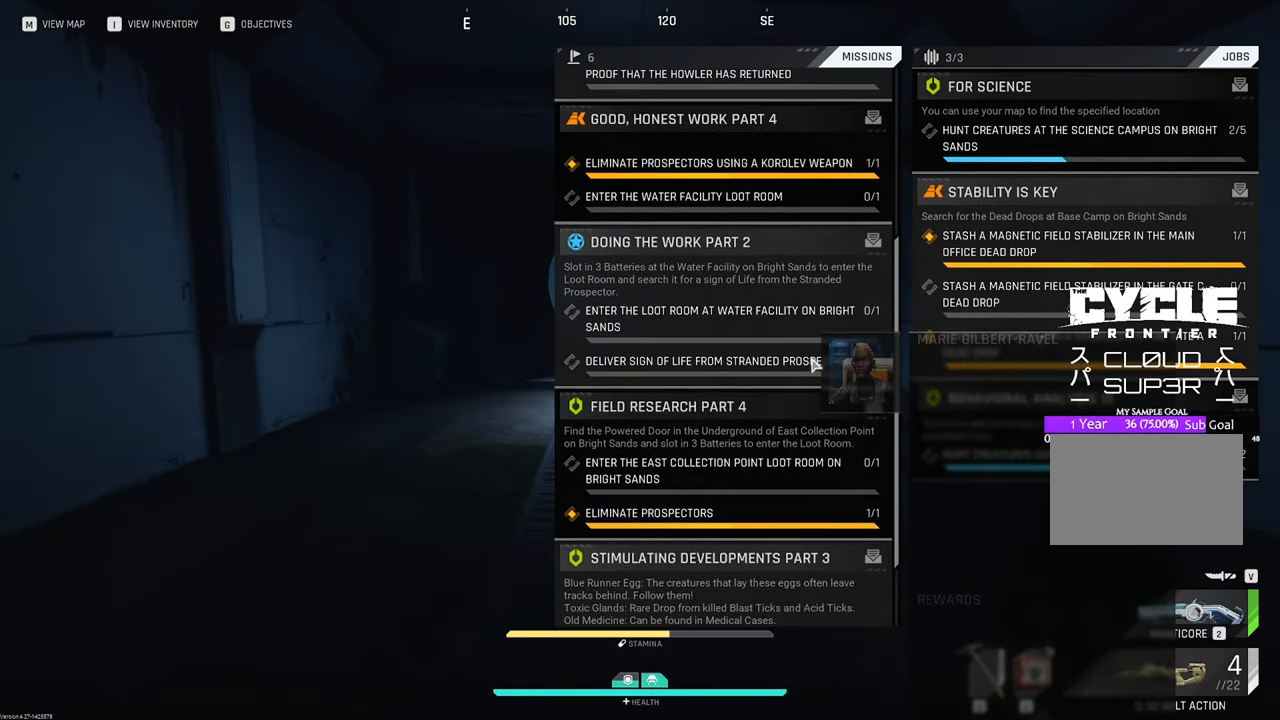
{"keys": ["w"], "mouse": [], "mouse_move": "up-left", "events": [[150, "g", "down"], [267, "g", "up"], [267, "shift", "down"], [450, "shift", "up"]]}
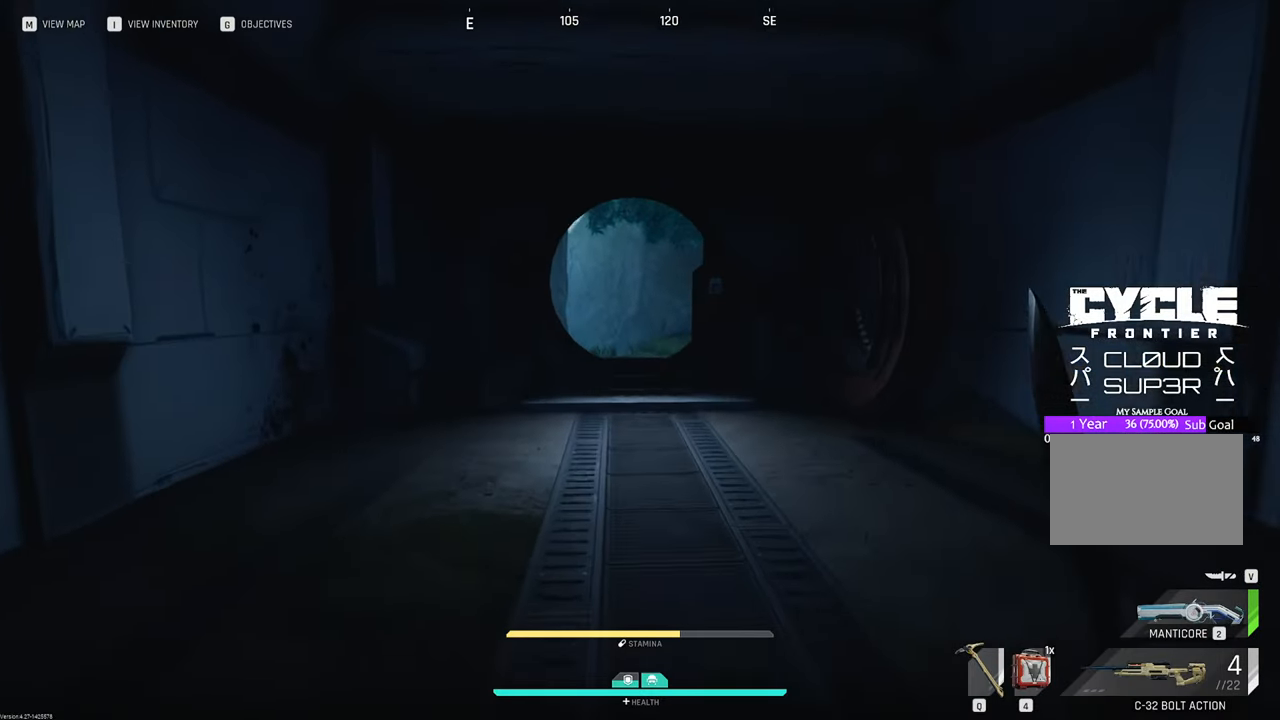
{"keys": ["w"], "mouse": [], "mouse_move": "still", "events": []}